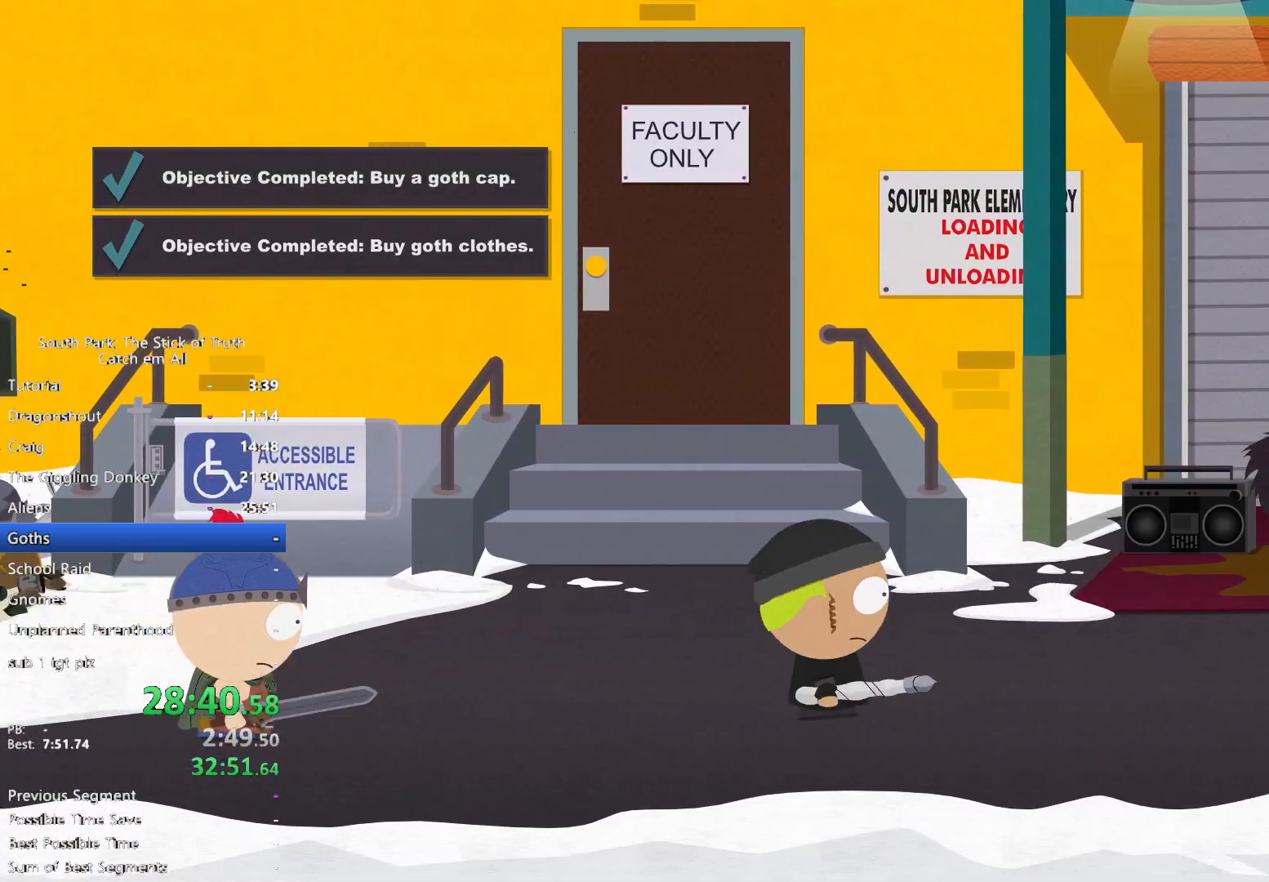
Gameplay with a controller (Xbox layout); each line is a JSON object with the inputs held at the frame after it (dt_ms = milliseconds from this image to that frame). "button_events" lists button changes between this image and that frame as [ms after this image, input, new state], when the widget could be followed in between (sticks are given only as held states). Not read: HOME L3 R3.
{"dt_ms": 1000, "buttons": [], "left_stick": "center", "right_stick": "center"}
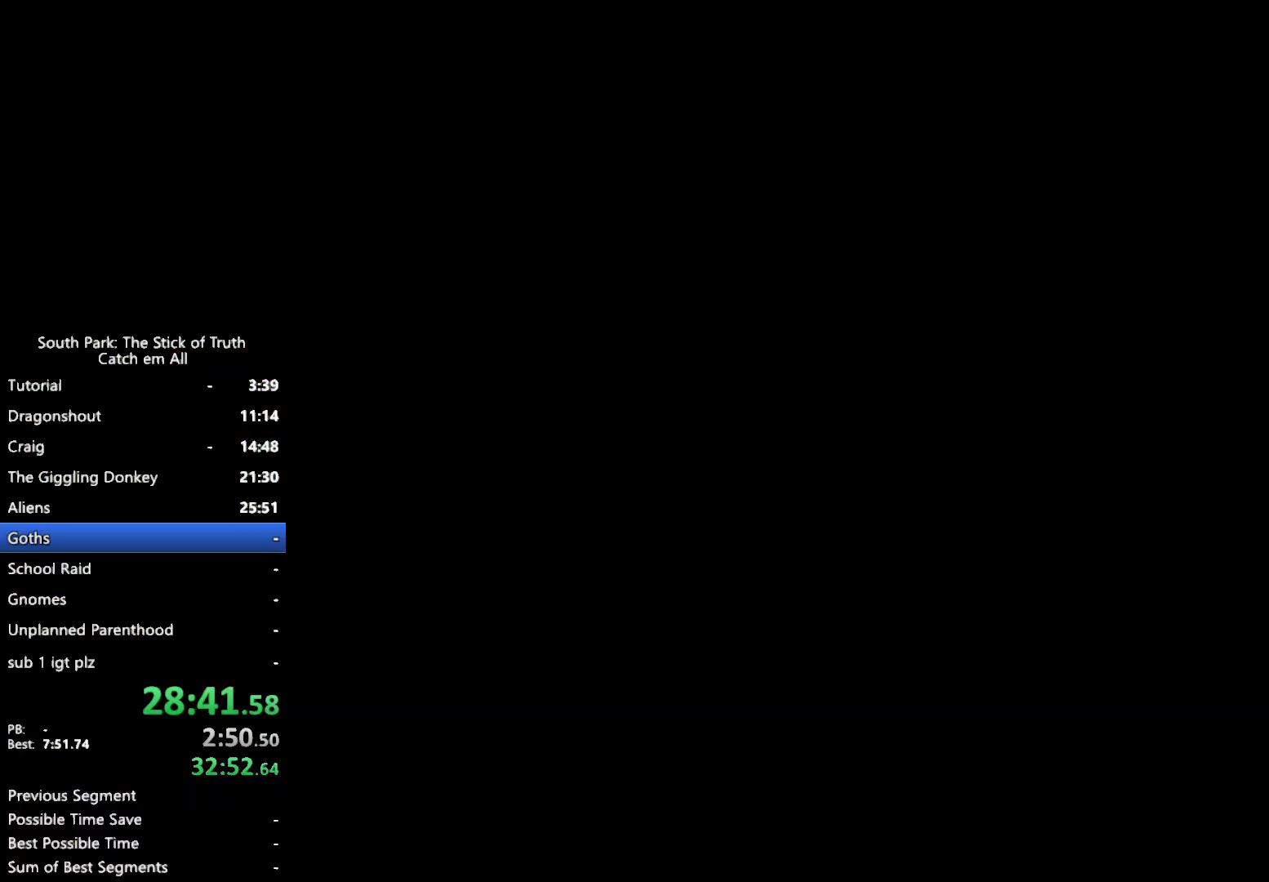
{"dt_ms": 500, "buttons": ["B"], "left_stick": "center", "right_stick": "center", "button_events": [[483, "B", "down"]]}
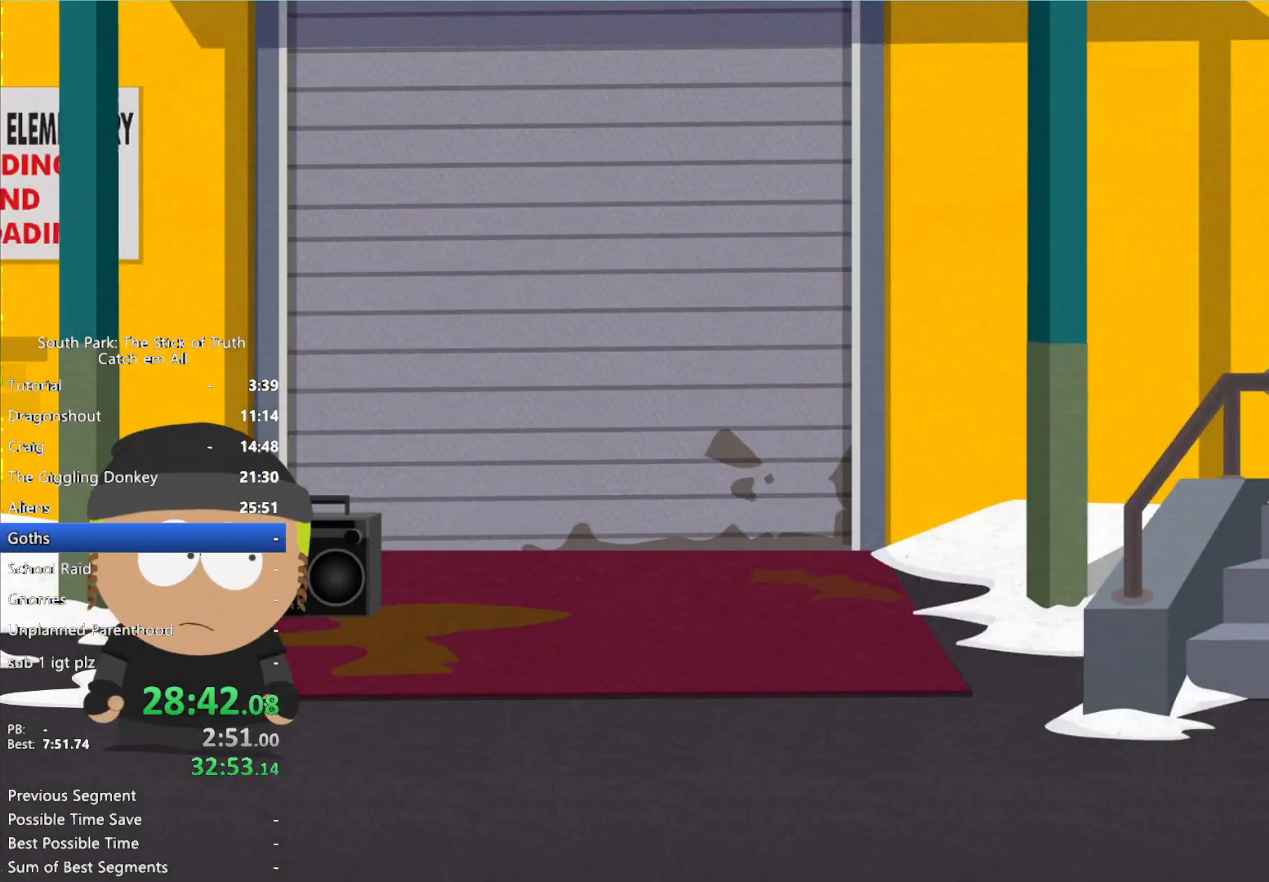
{"dt_ms": 500, "buttons": ["B"], "left_stick": "center", "right_stick": "center", "button_events": []}
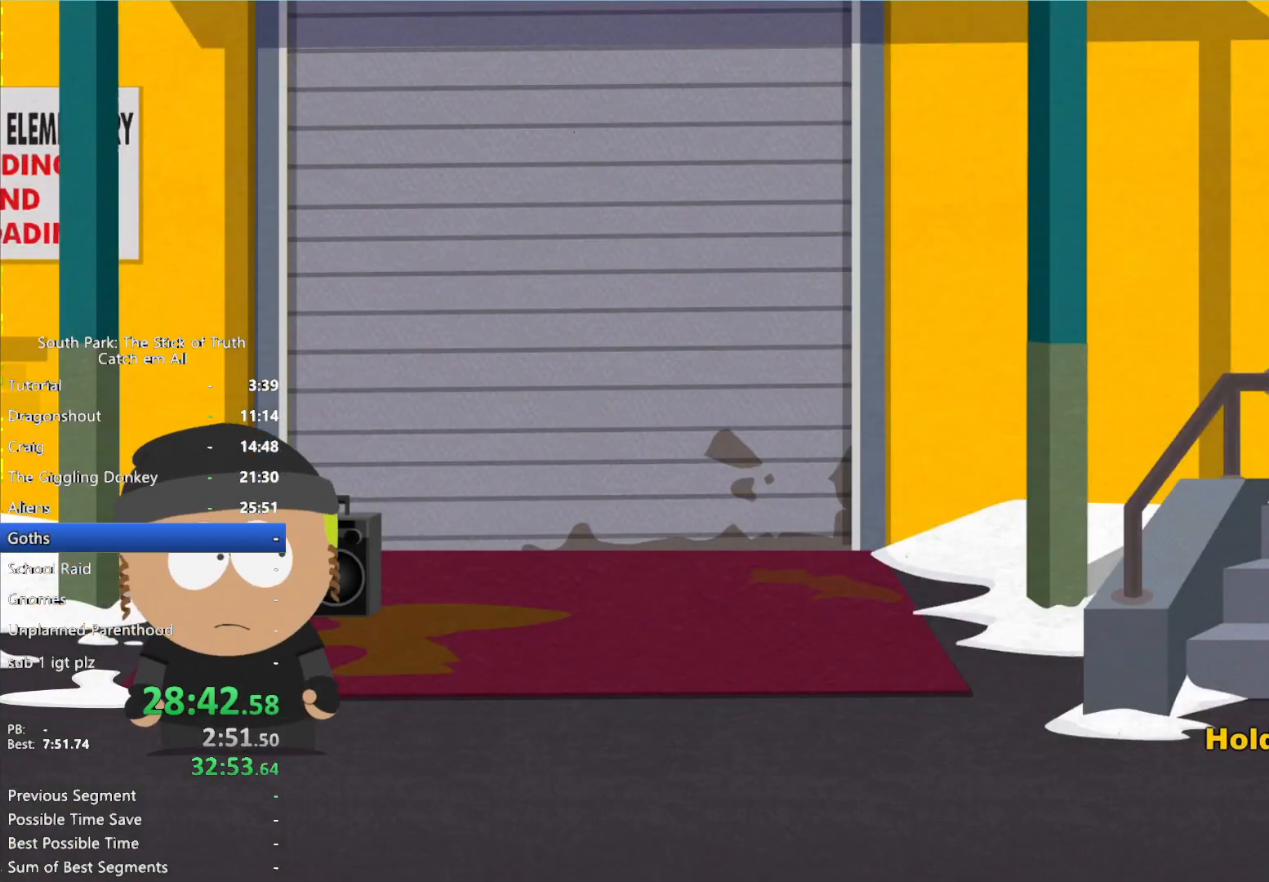
{"dt_ms": 500, "buttons": ["B"], "left_stick": "center", "right_stick": "center", "button_events": []}